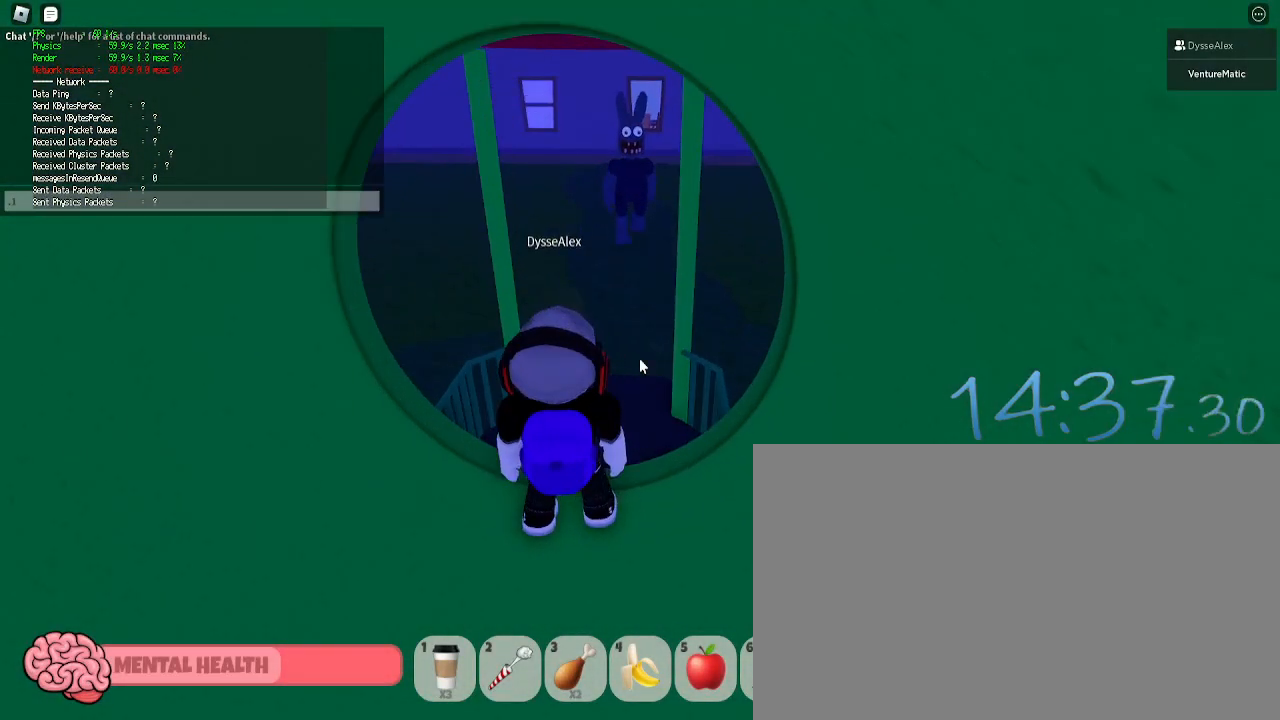
Gameplay with keyboard and mouse; each line is a JSON object with the keys and mouse buttons held at the frame after it. "events" lists presses ("down") and releases ("up") of "1", "2", "3", "4", "5", "a", "alt", "c", "caps_lock", "ctrl", "d", "e", "f", "g", "q", "r", "s", "shift", "space", "t", "tab", "v", "w", "x", "z", "mouse_left", "mouse_wheel" and "mouse_right" between this image and that frame as [ms after this image, input, new state], when the widget could be followed in between. "mouse_left", "mouse_wheel", "mouse_right" = the "left", "wheel", "right" buttons of the "mouse" list. No other keys are recorded. "wheel" means that the mouse wheel is clicked or scrolled. Not read: mouse_move.
{"keys": [], "mouse": [], "events": [[367, "mouse_right", "up"]]}
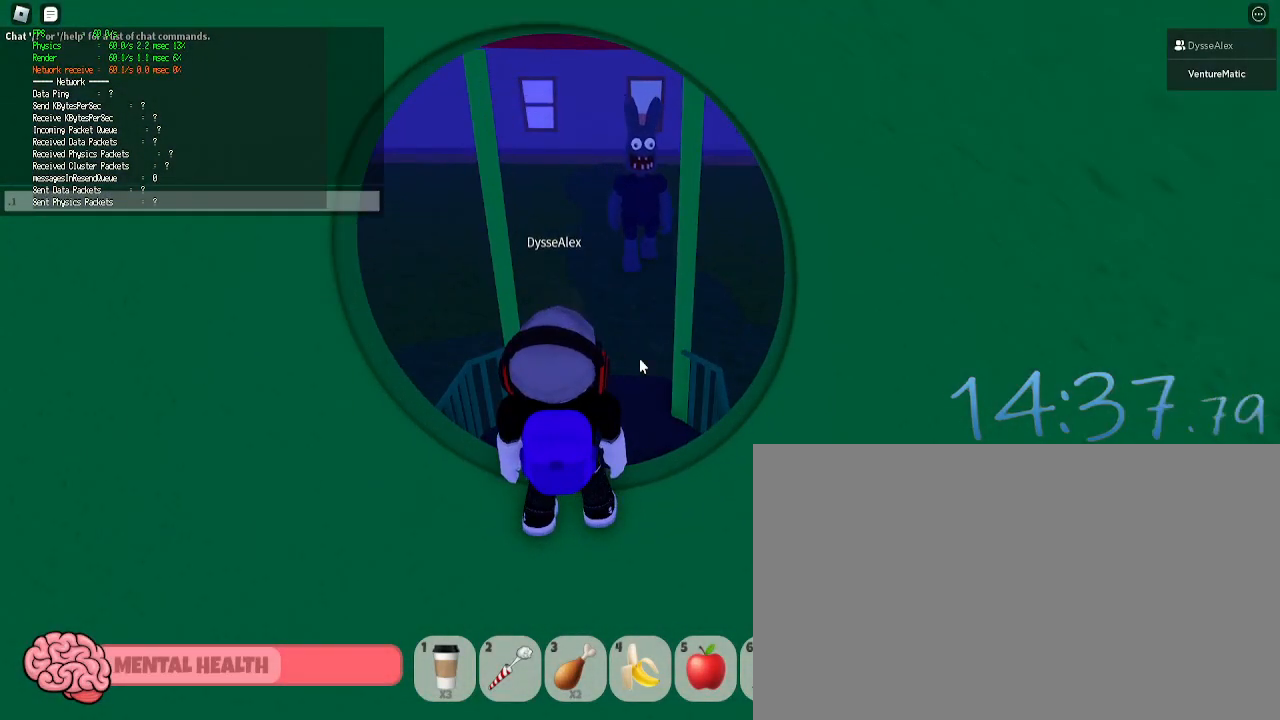
{"keys": [], "mouse": [], "events": []}
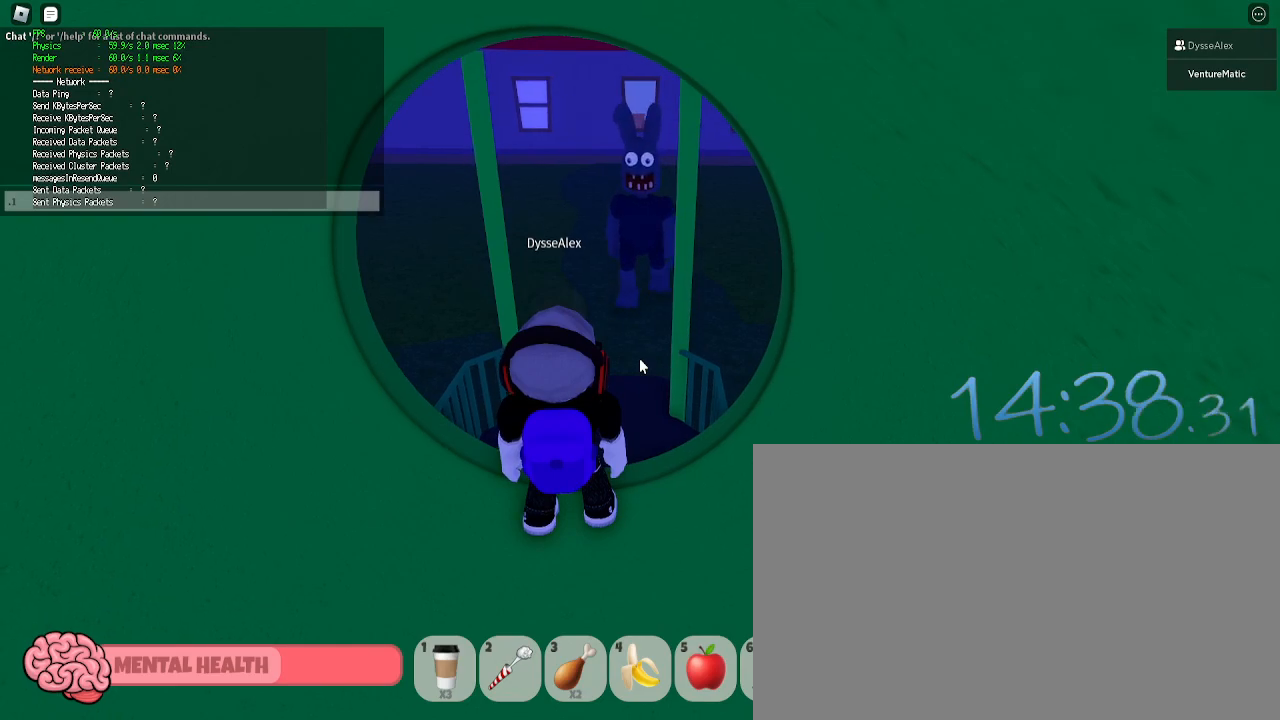
{"keys": [], "mouse": [], "events": []}
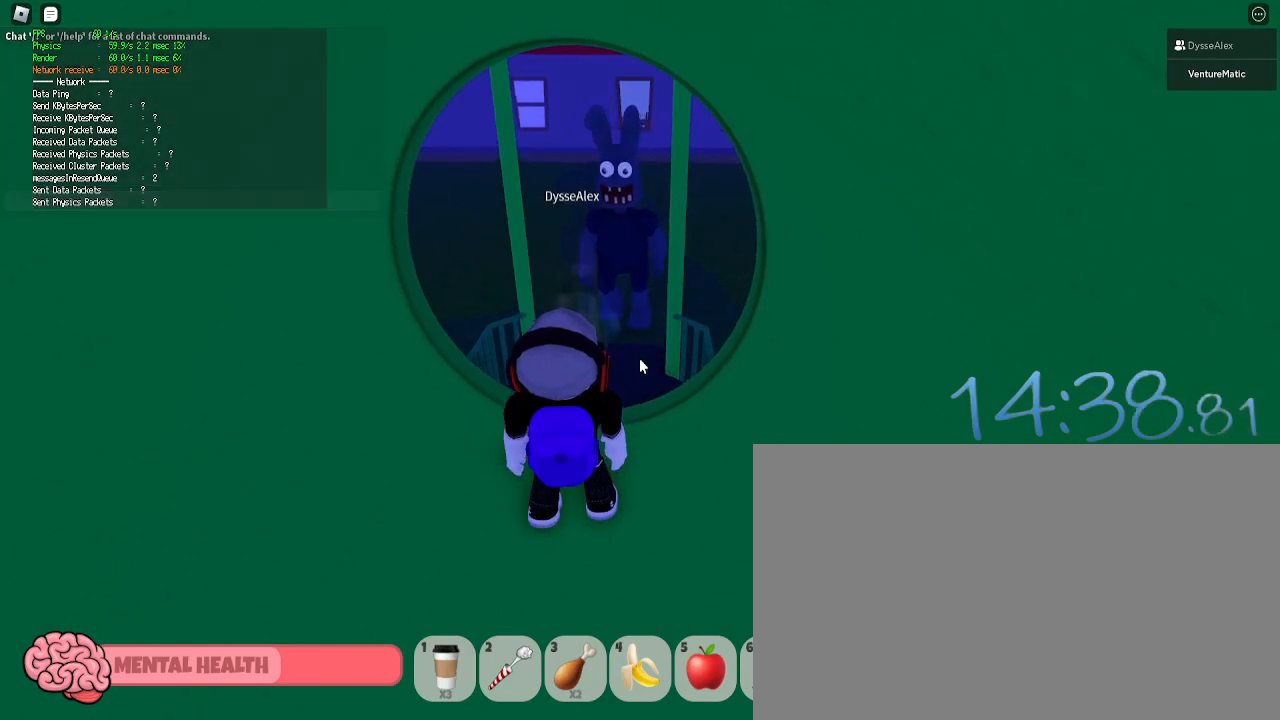
{"keys": ["w"], "mouse": [], "events": [[450, "w", "down"]]}
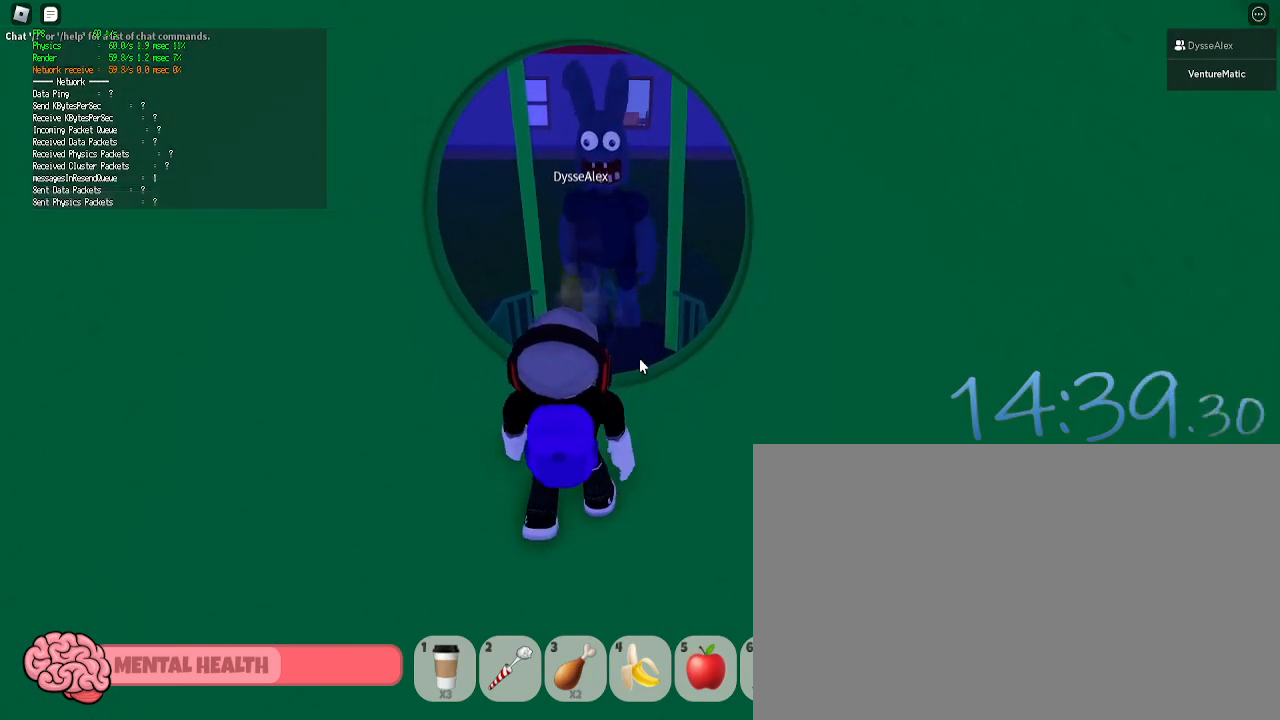
{"keys": ["w"], "mouse": [], "events": [[100, "w", "up"], [283, "w", "down"]]}
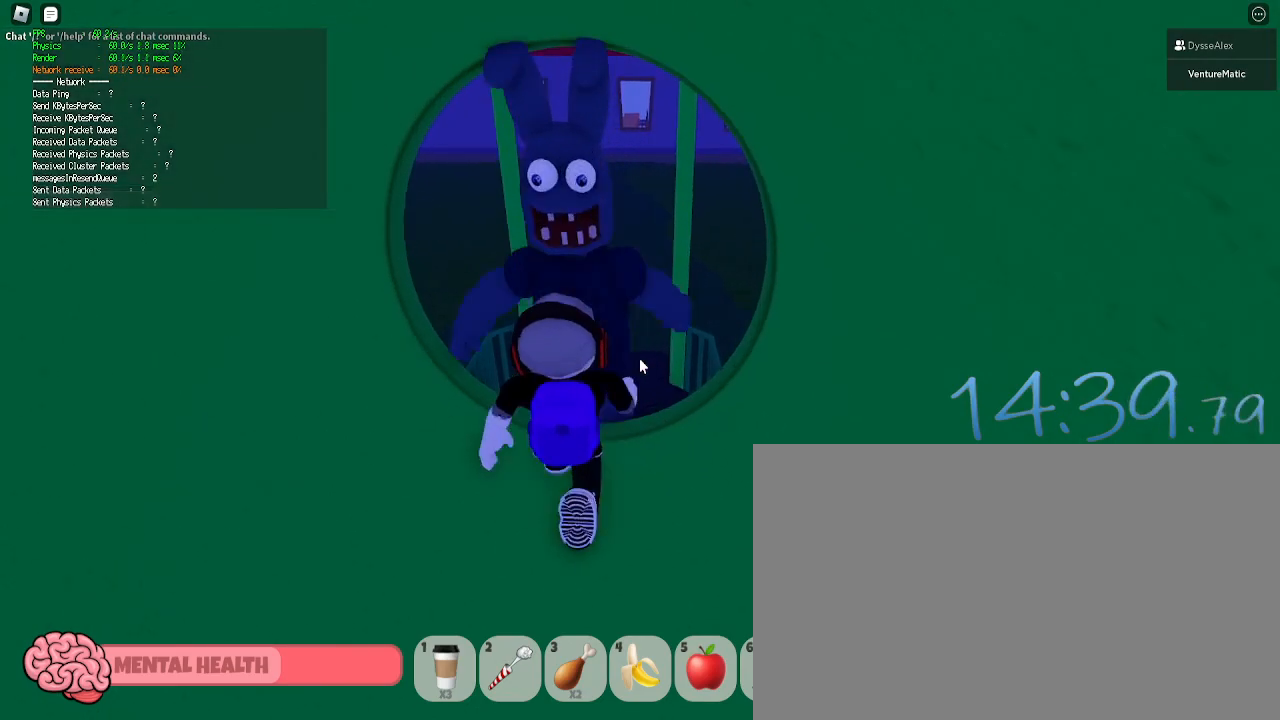
{"keys": [], "mouse": [], "events": [[483, "w", "up"]]}
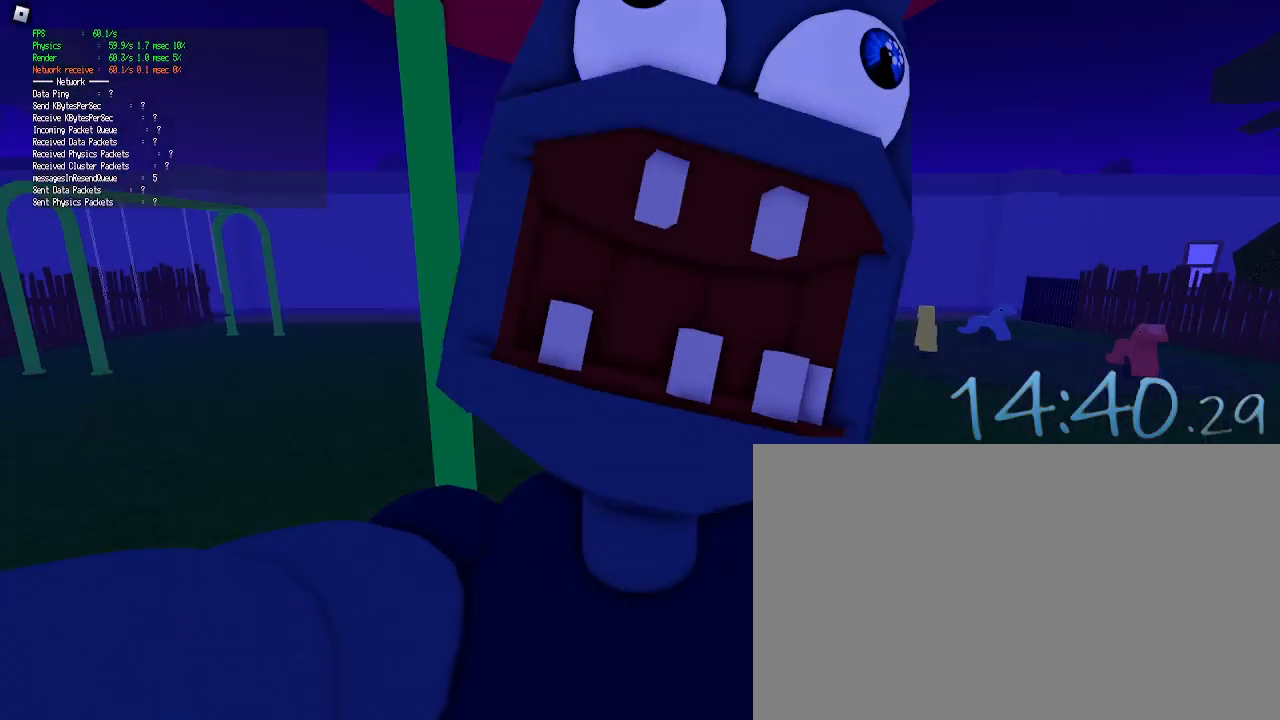
{"keys": [], "mouse": [], "events": [[83, "shift", "down"], [183, "shift", "up"]]}
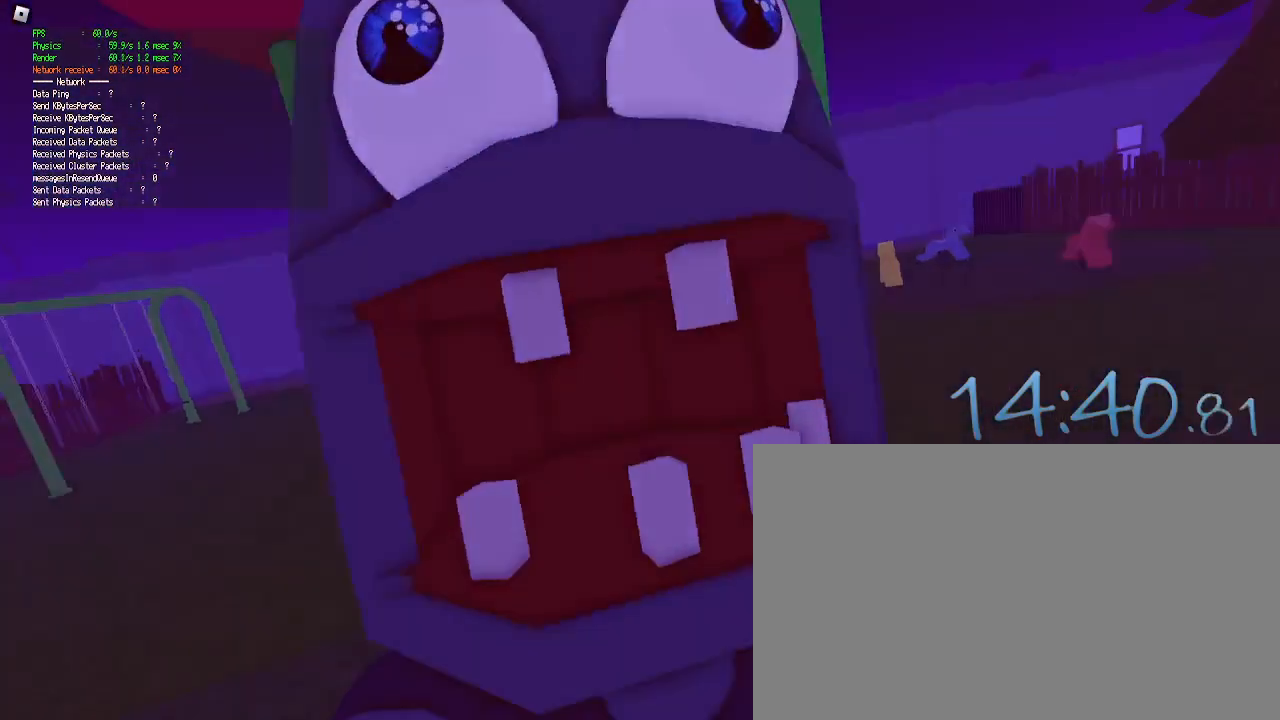
{"keys": [], "mouse": [], "events": []}
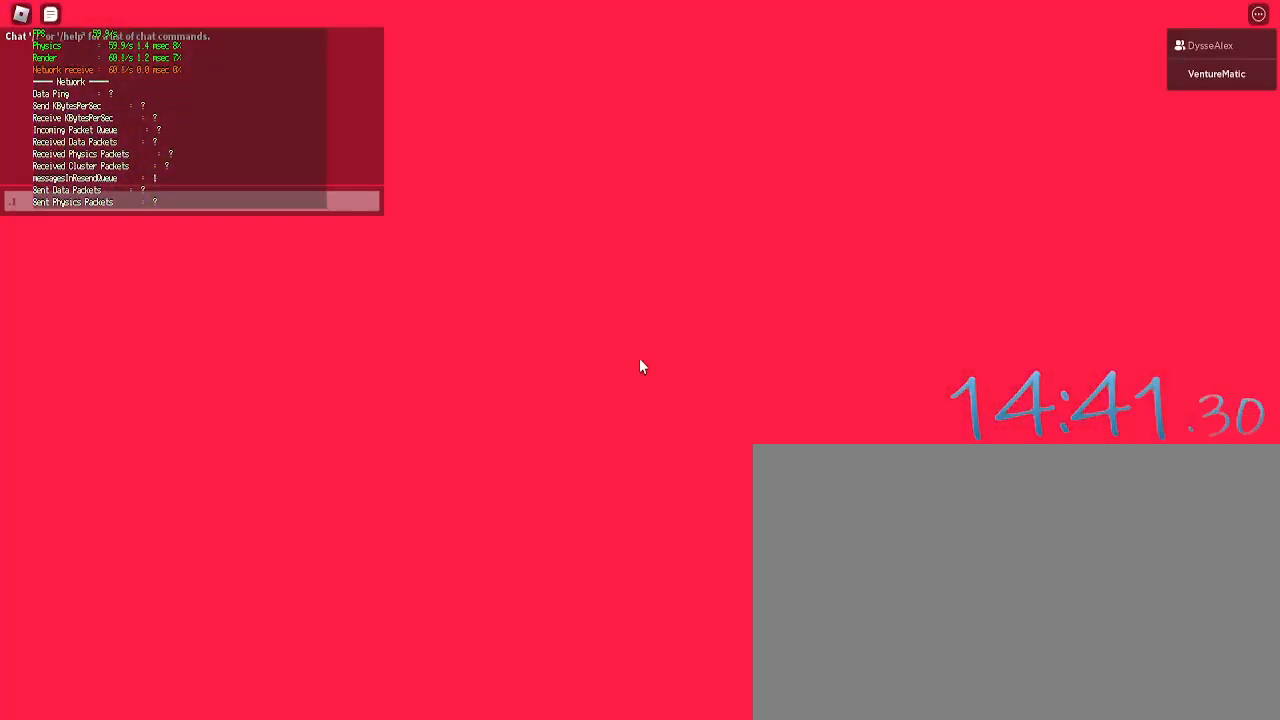
{"keys": [], "mouse": [], "events": [[17, "mouse_left", "down"], [67, "mouse_left", "up"]]}
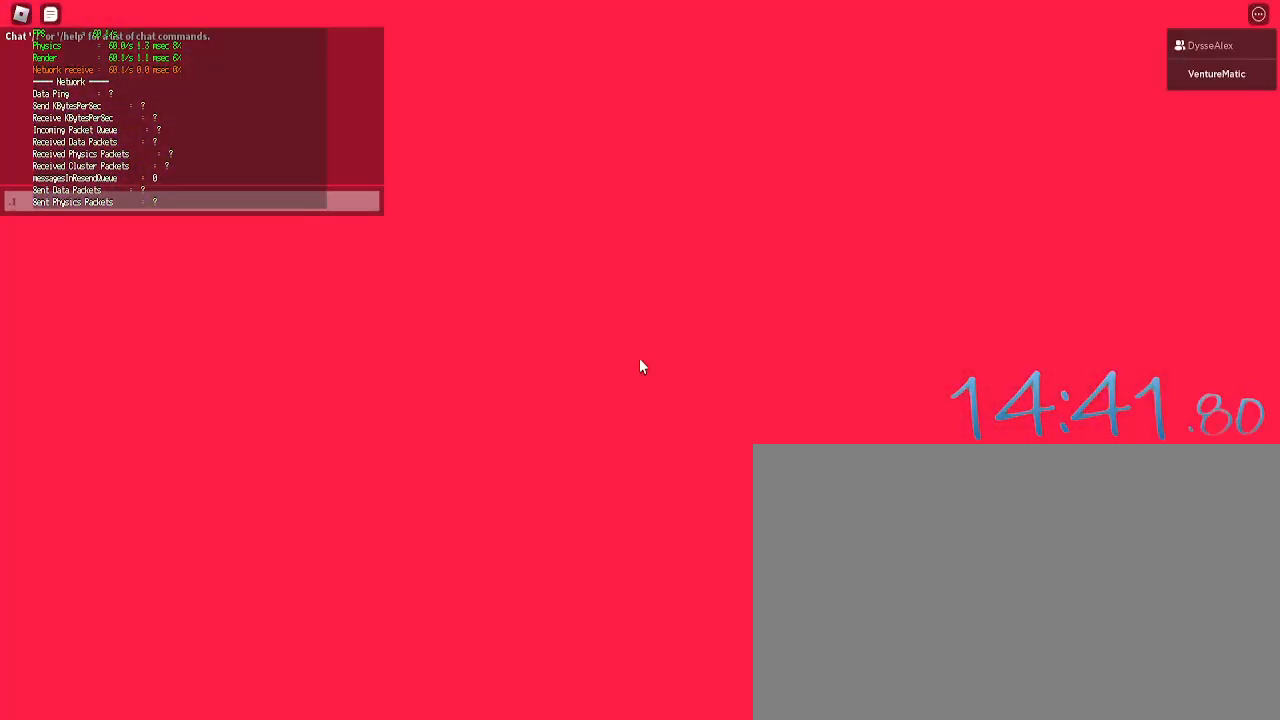
{"keys": [], "mouse": [], "events": []}
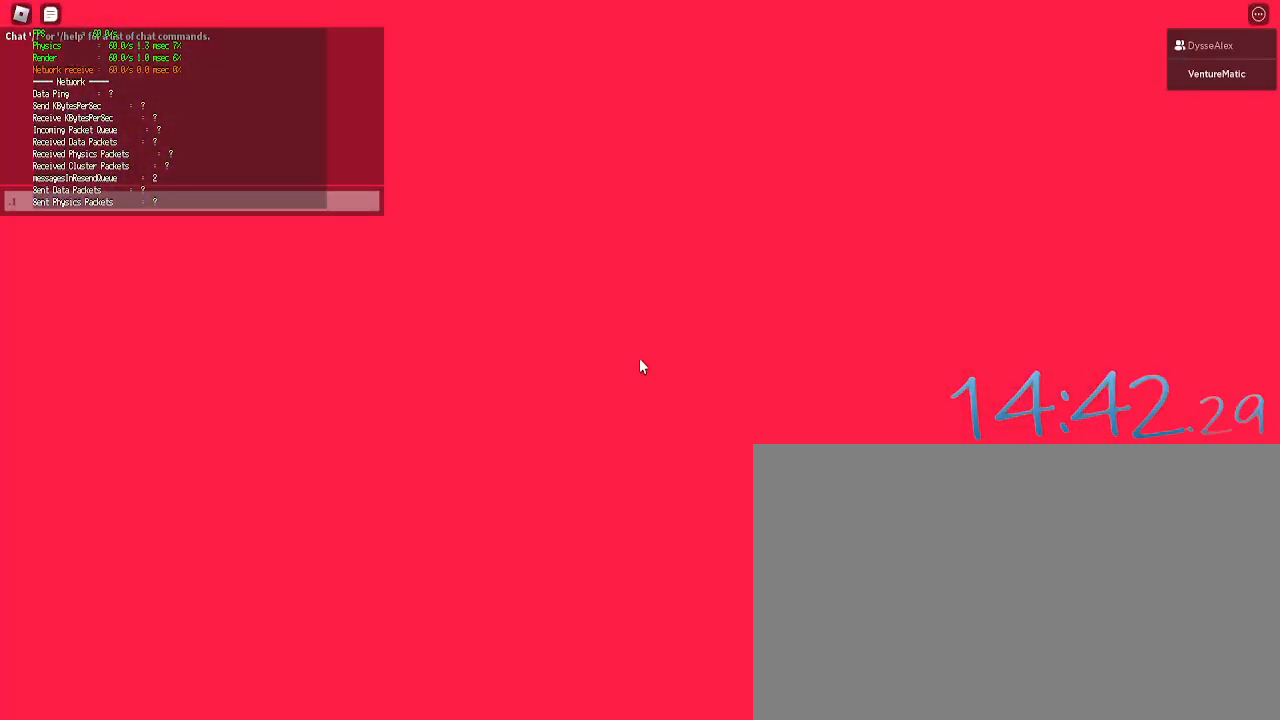
{"keys": [], "mouse": [], "events": [[150, "mouse_wheel", "down"], [233, "mouse_wheel", "up"]]}
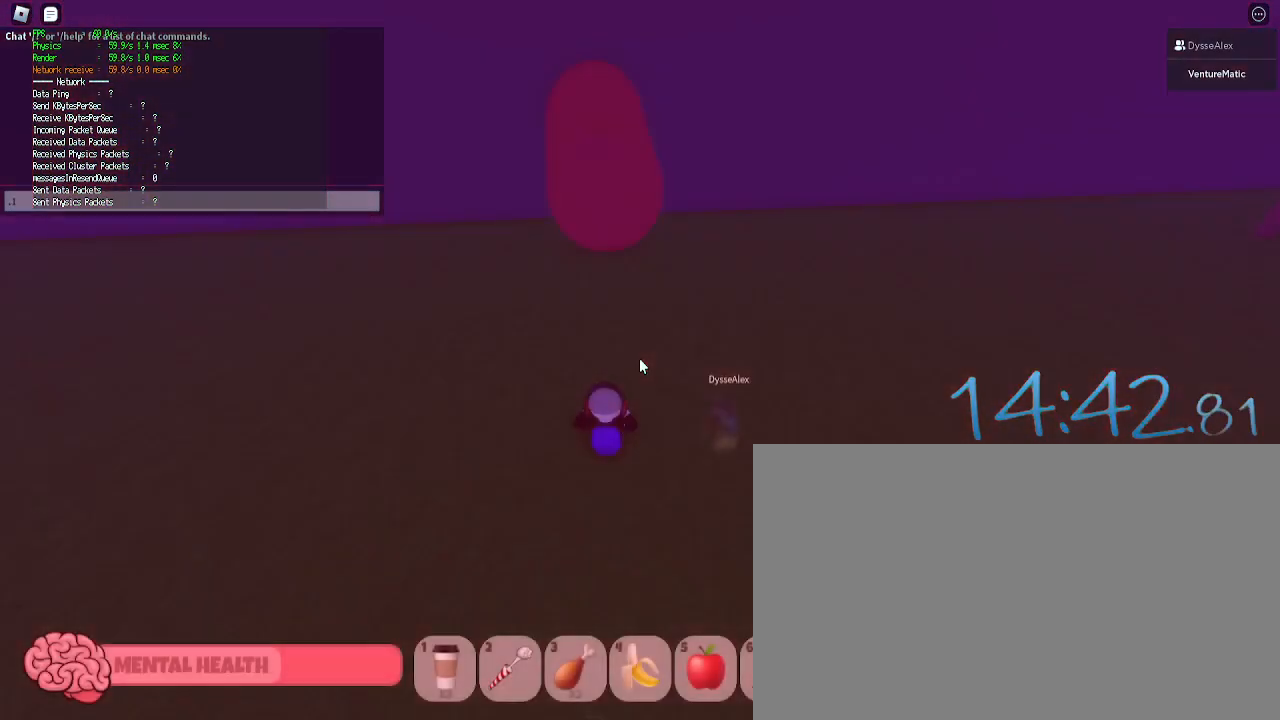
{"keys": [], "mouse": [], "events": []}
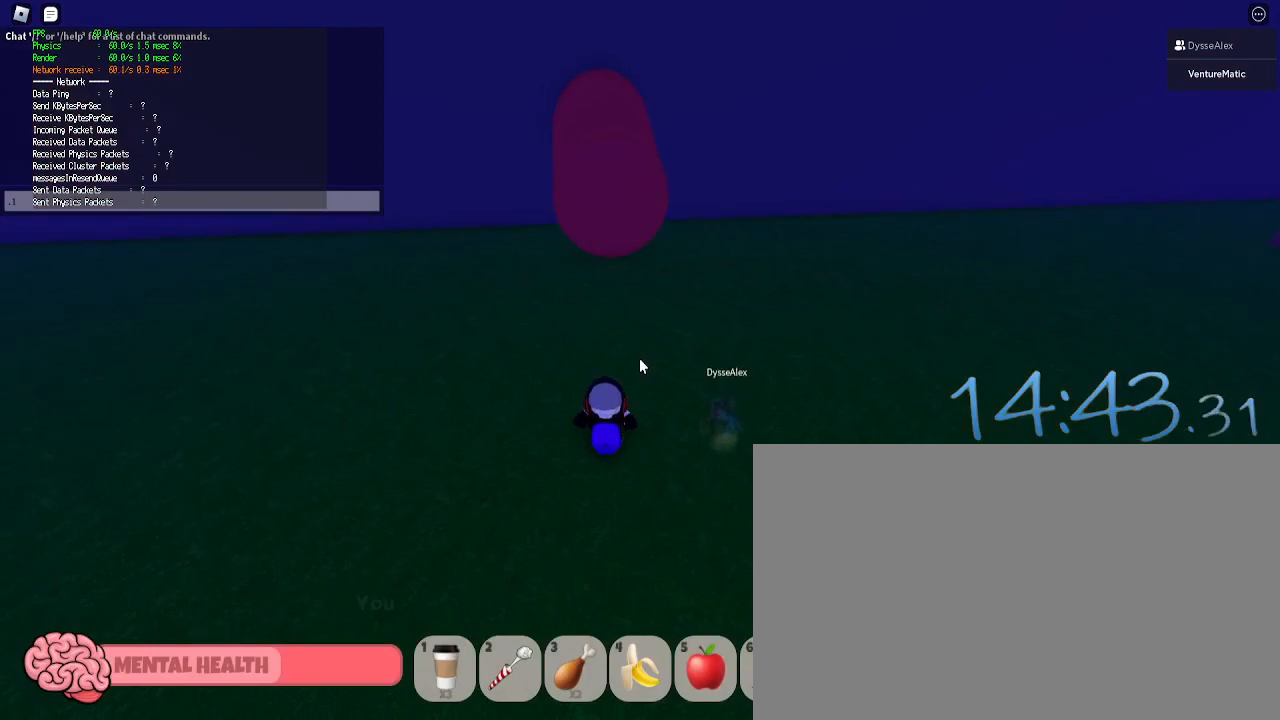
{"keys": [], "mouse": [], "events": [[133, "mouse_wheel", "down"], [217, "mouse_wheel", "up"], [417, "shift", "down"], [450, "shift", "up"]]}
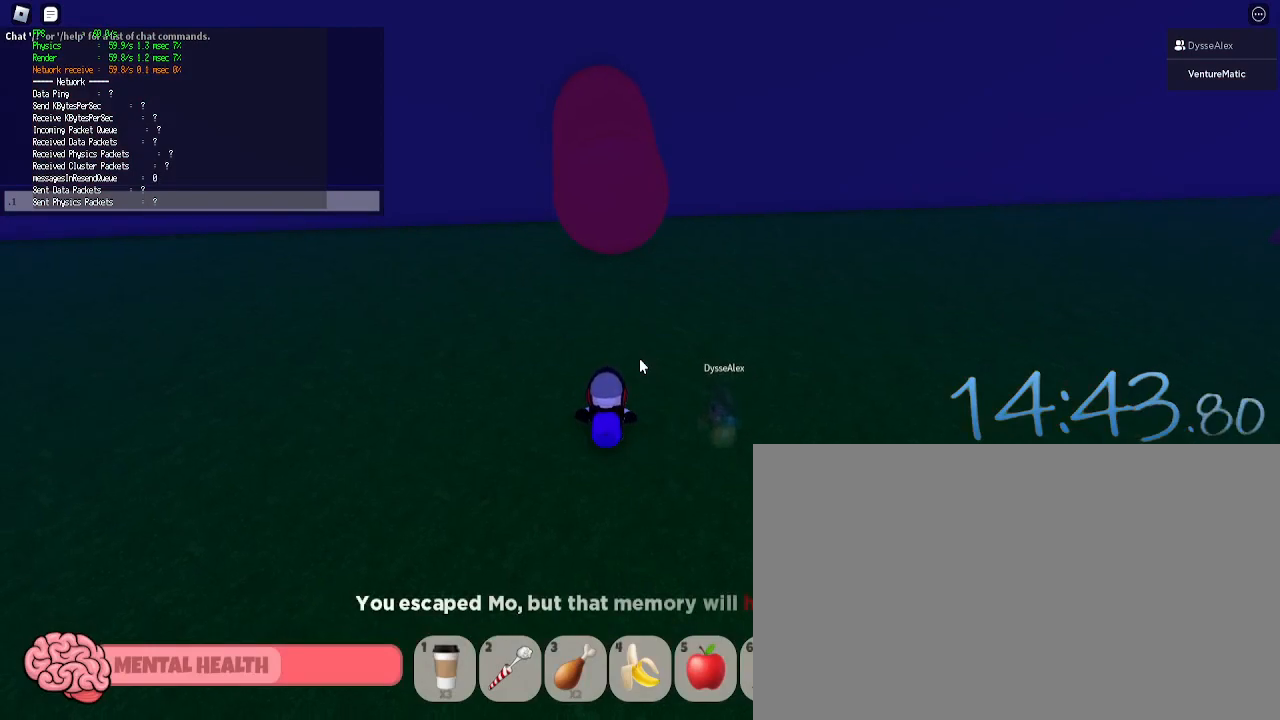
{"keys": [], "mouse": [], "events": [[233, "shift", "down"], [333, "shift", "up"]]}
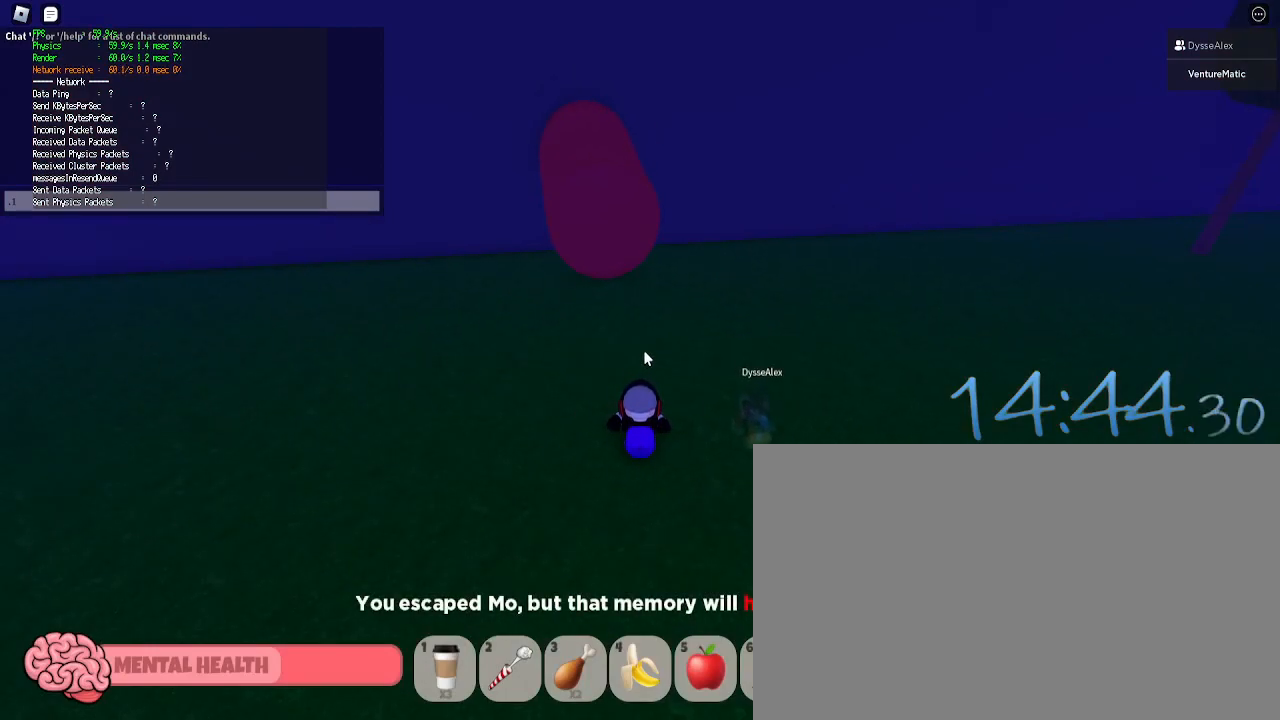
{"keys": [], "mouse": [], "events": []}
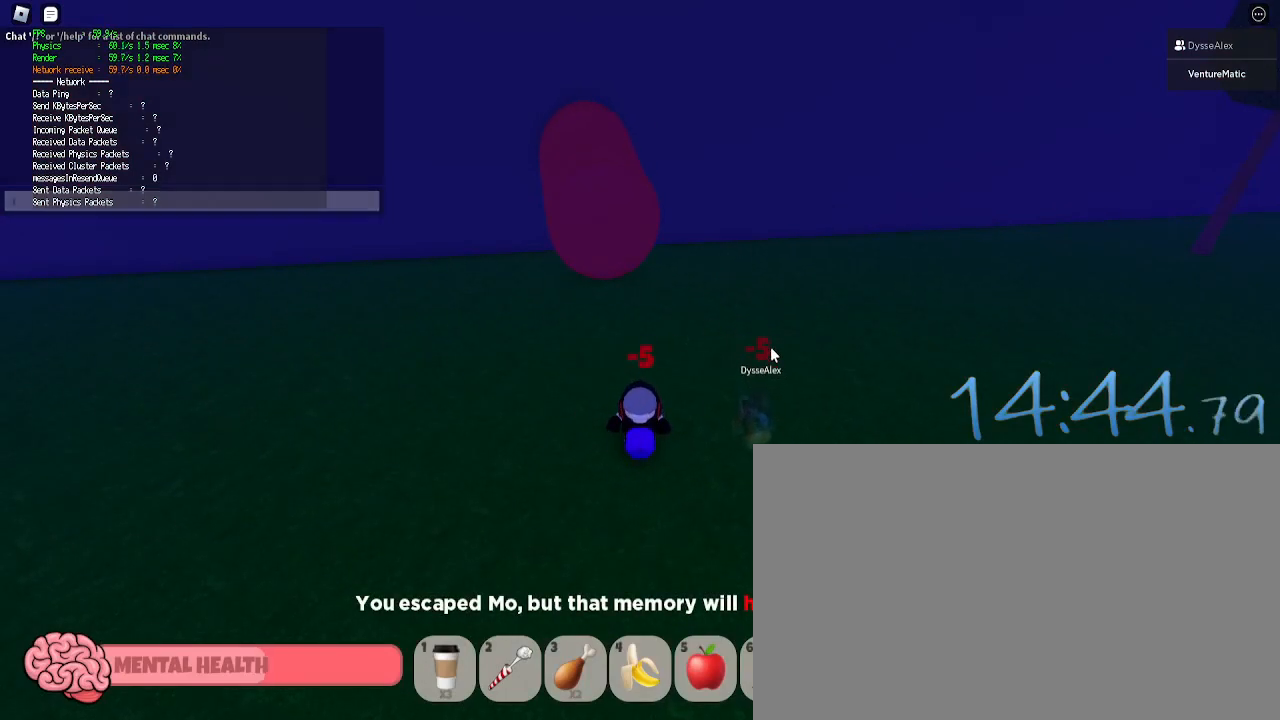
{"keys": [], "mouse": [], "events": []}
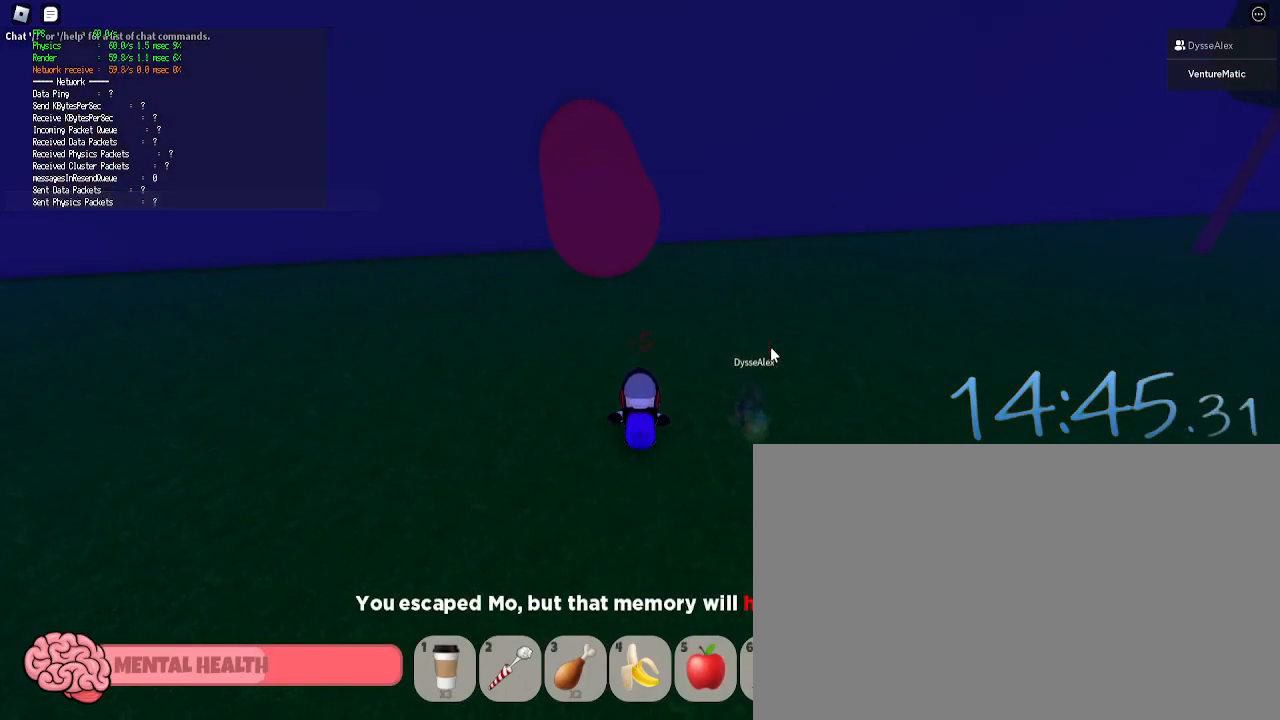
{"keys": [], "mouse": [], "events": []}
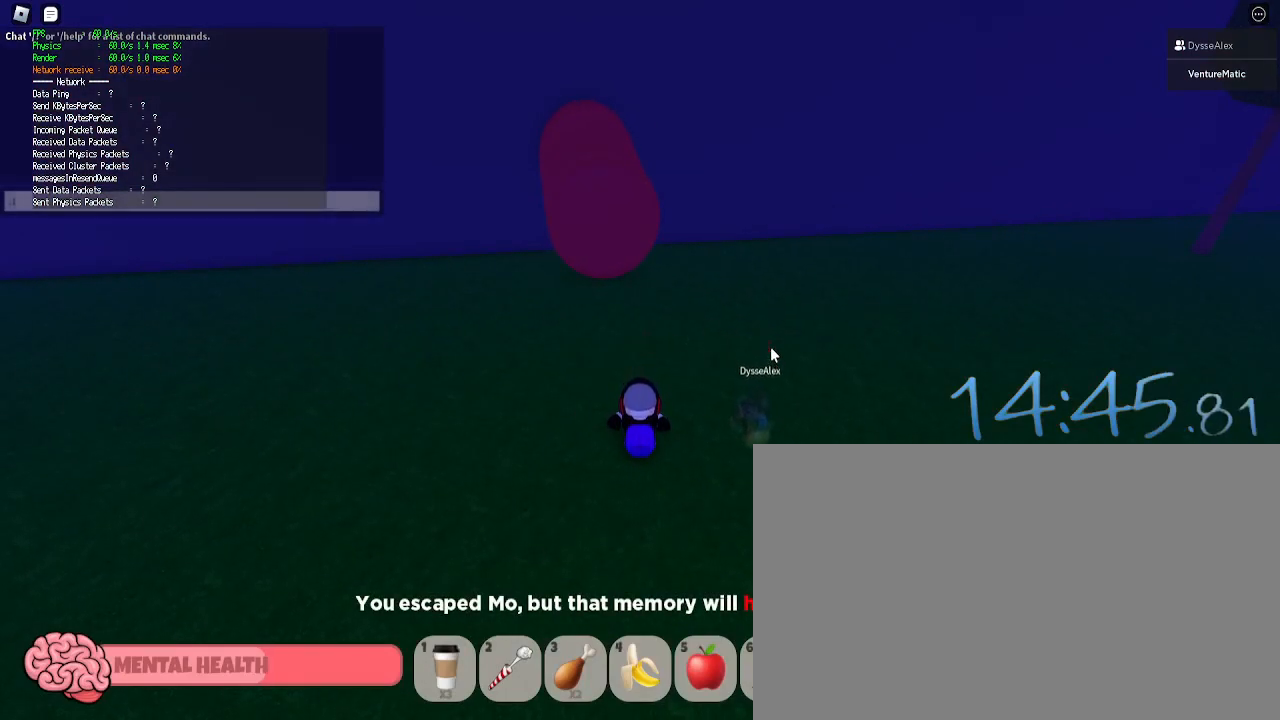
{"keys": [], "mouse": [], "events": []}
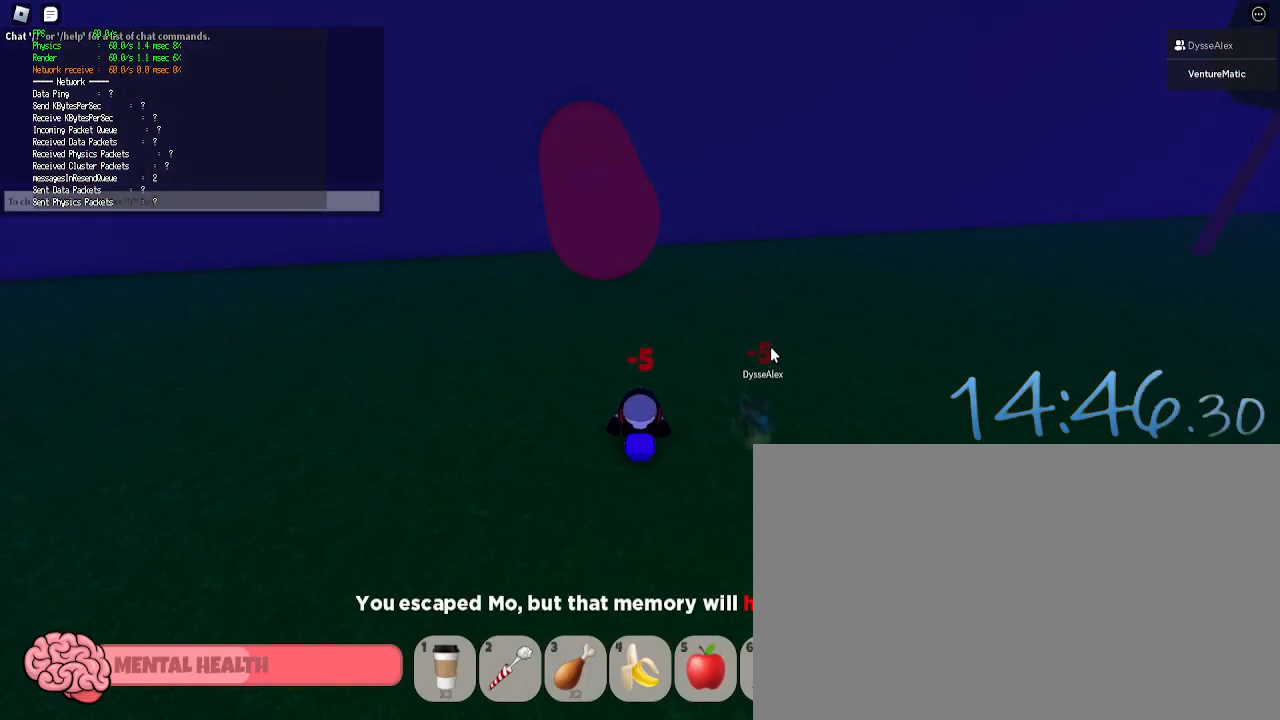
{"keys": [], "mouse": [], "events": []}
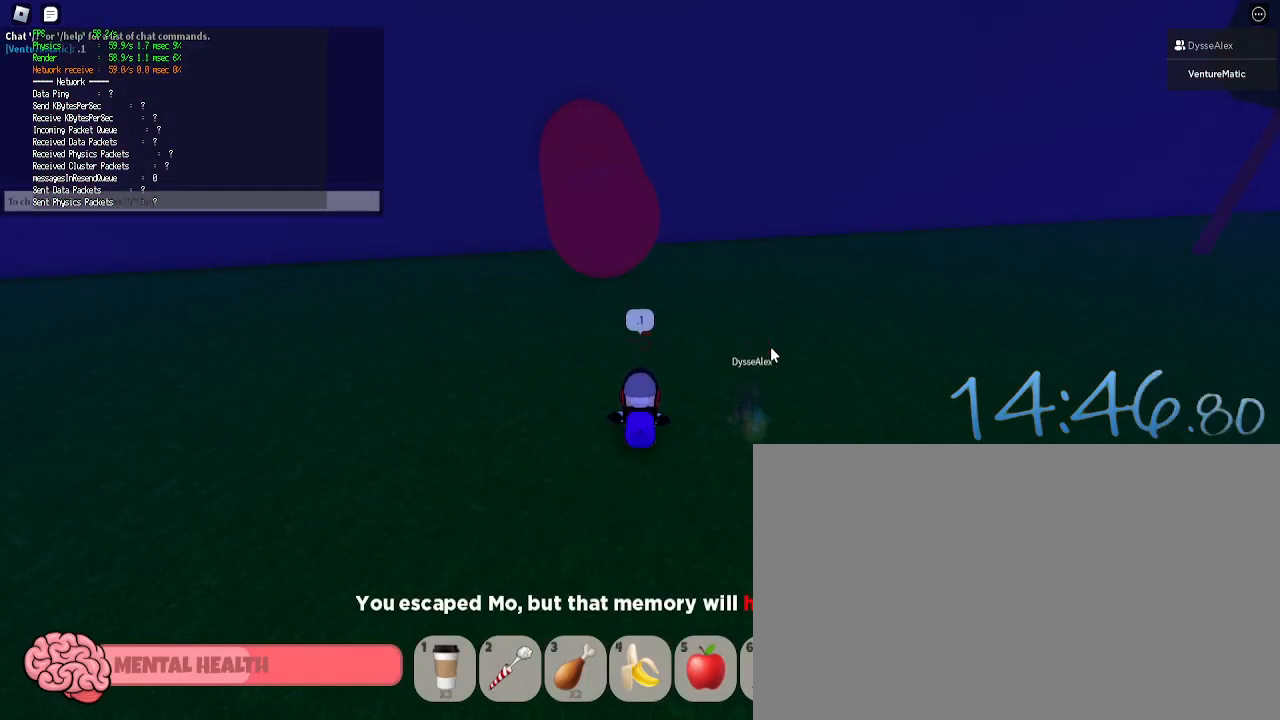
{"keys": [], "mouse": ["right"], "events": [[400, "mouse_right", "down"]]}
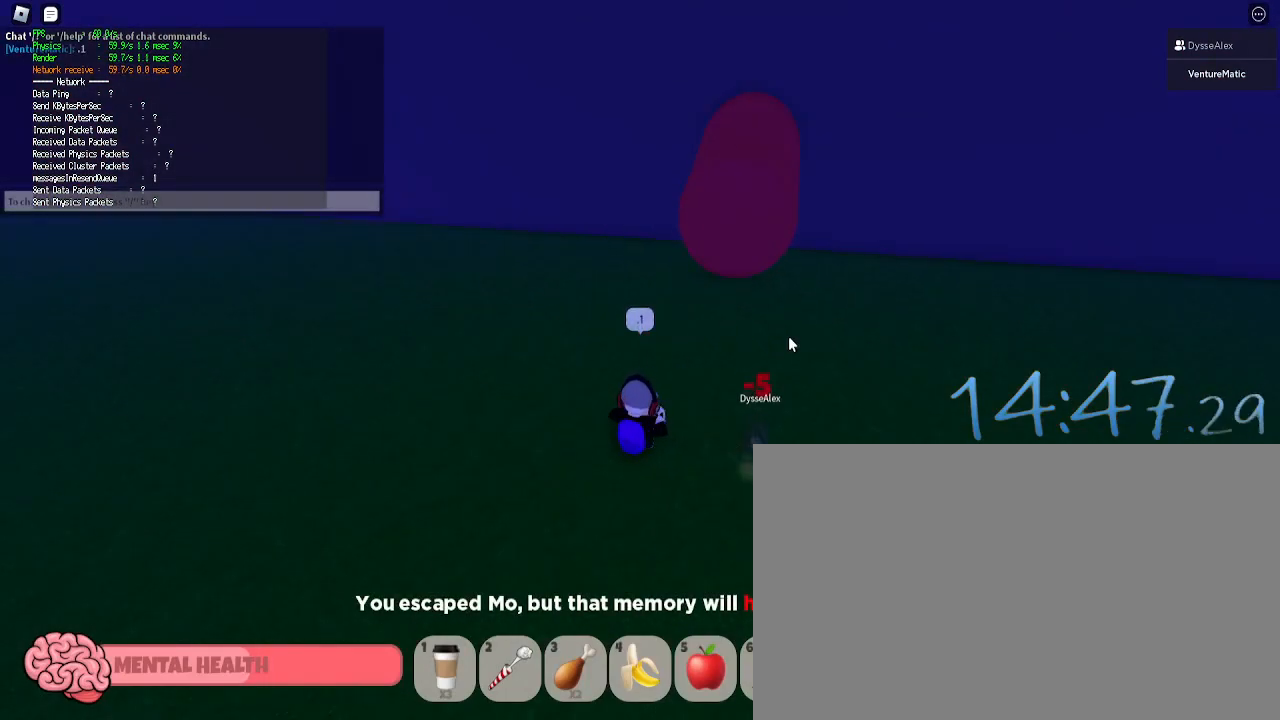
{"keys": [], "mouse": [], "events": [[183, "mouse_right", "up"]]}
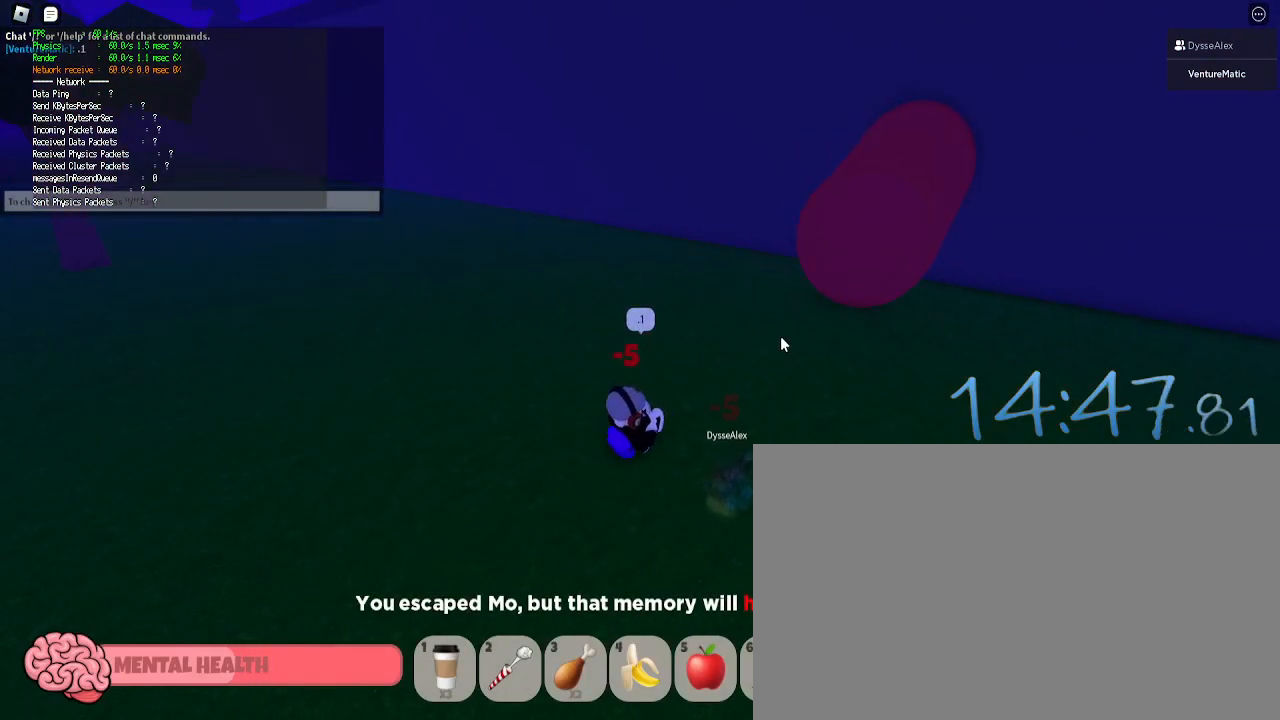
{"keys": [], "mouse": [], "events": []}
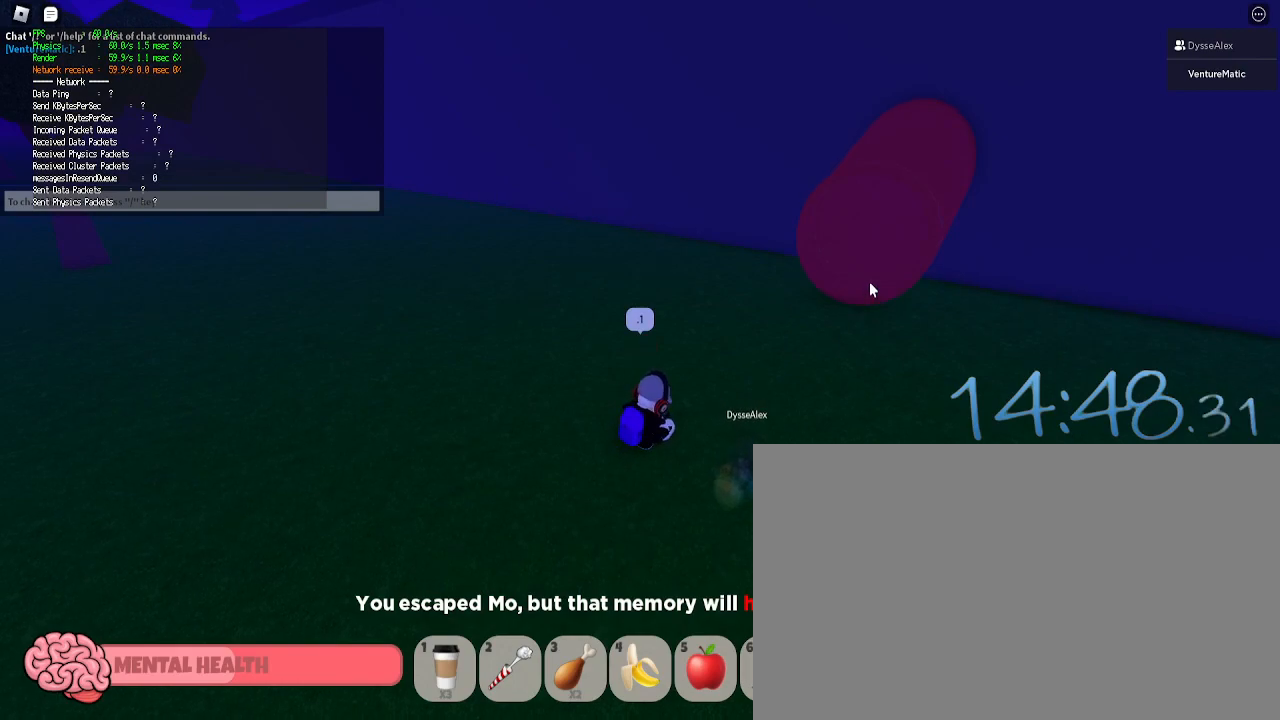
{"keys": [], "mouse": [], "events": []}
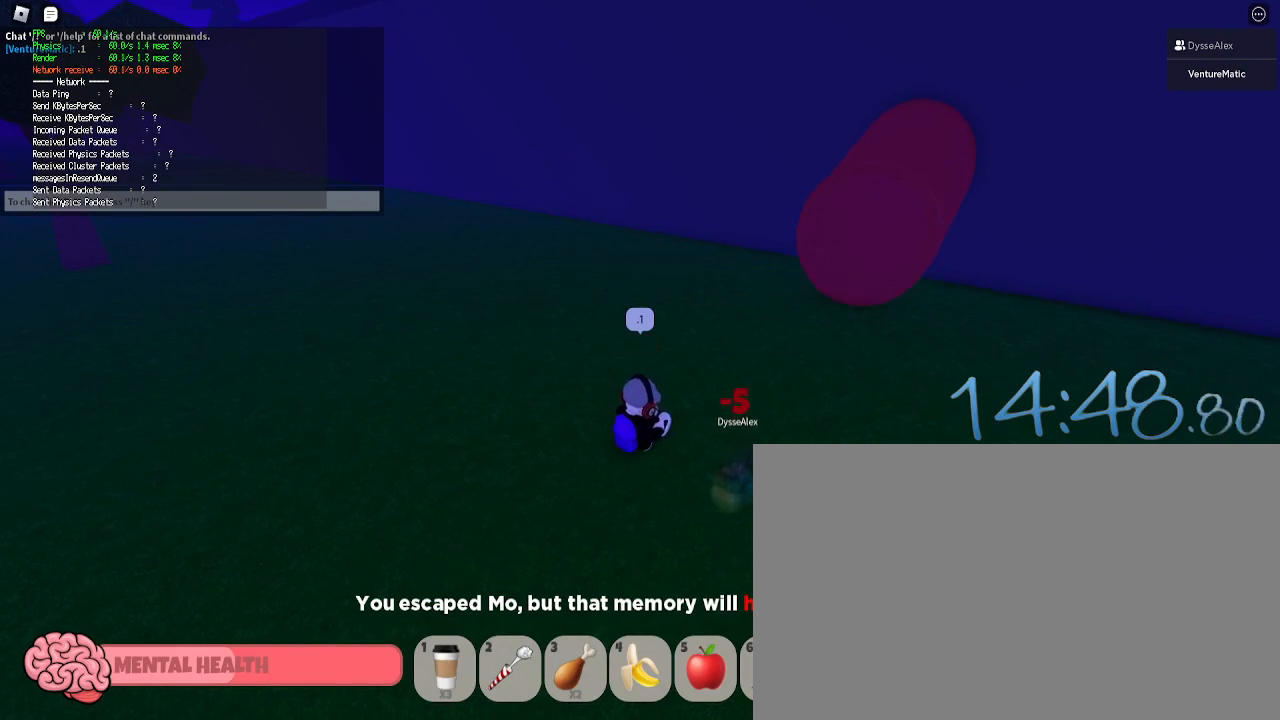
{"keys": [], "mouse": [], "events": []}
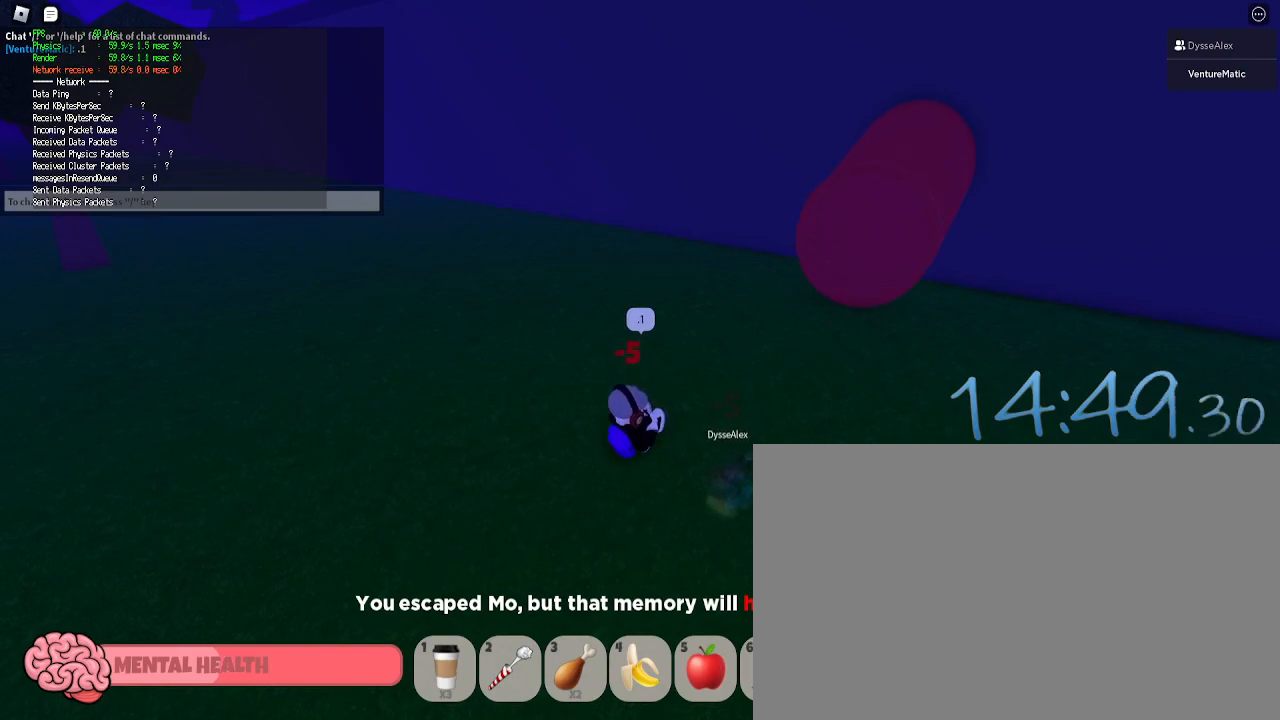
{"keys": [], "mouse": ["left"], "events": [[467, "mouse_left", "down"]]}
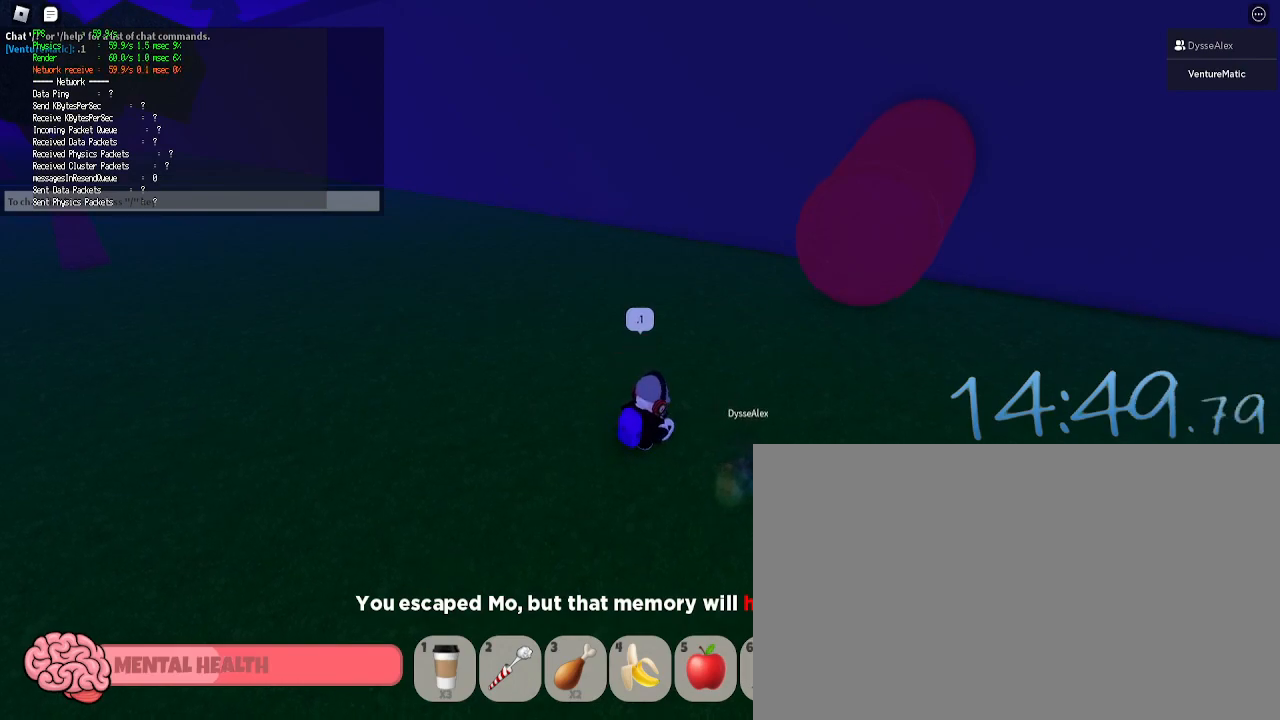
{"keys": [], "mouse": [], "events": [[67, "mouse_left", "up"]]}
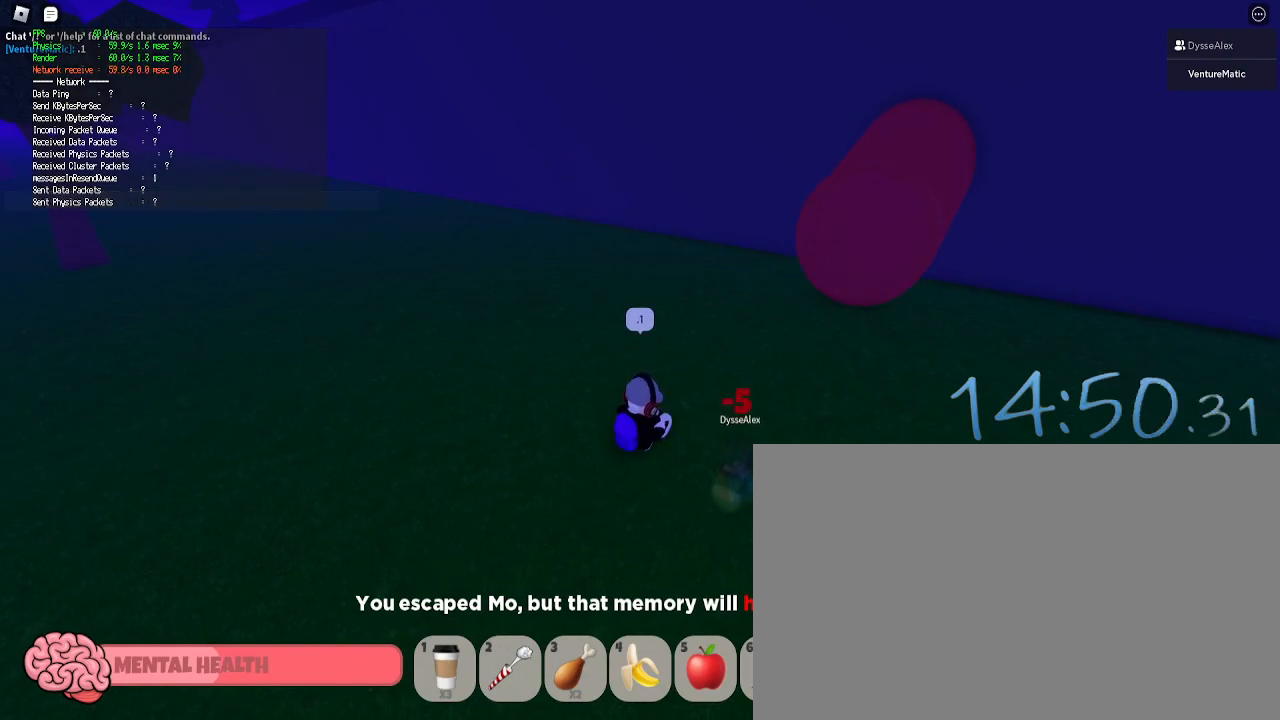
{"keys": [], "mouse": [], "events": [[417, "mouse_left", "down"], [500, "mouse_left", "up"]]}
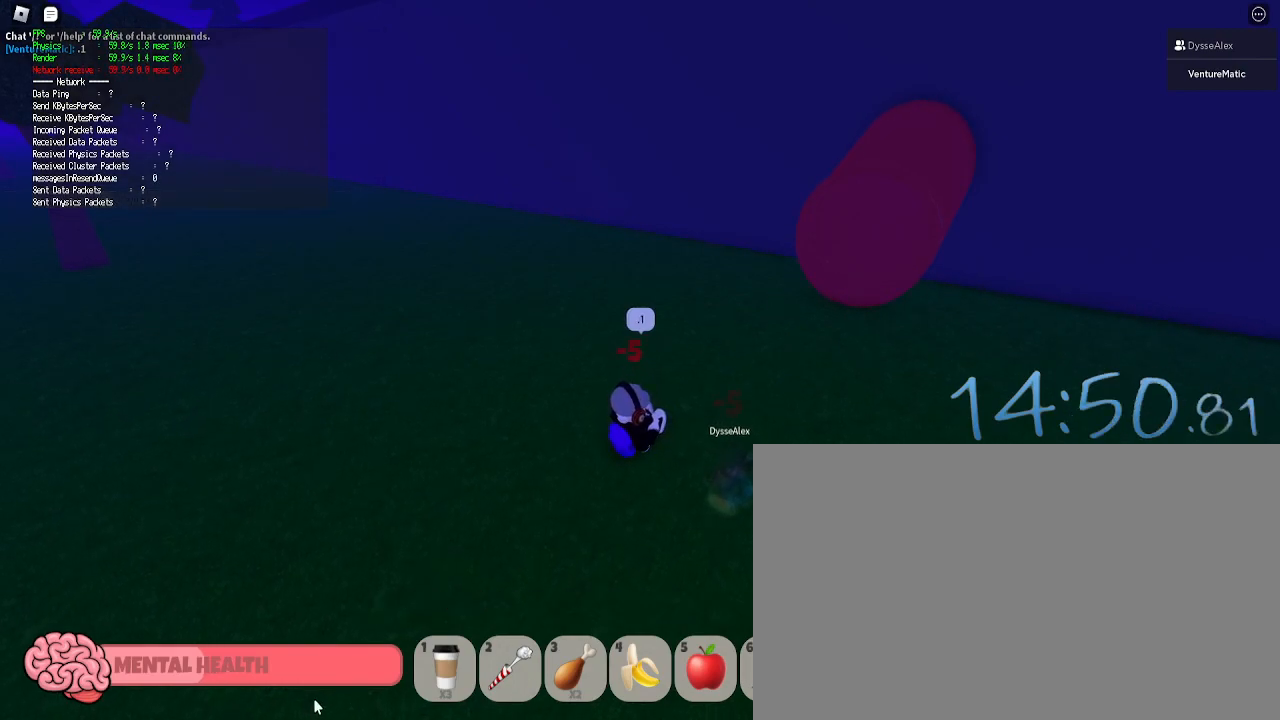
{"keys": [], "mouse": [], "events": []}
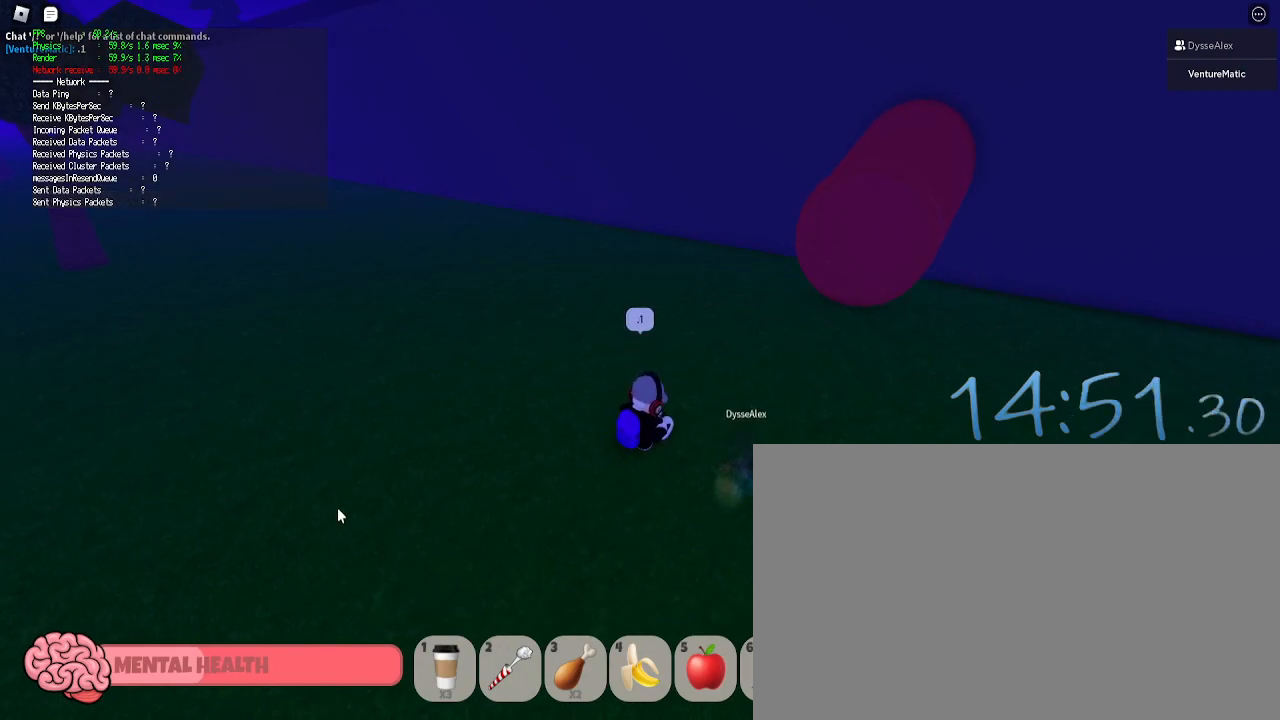
{"keys": [], "mouse": [], "events": []}
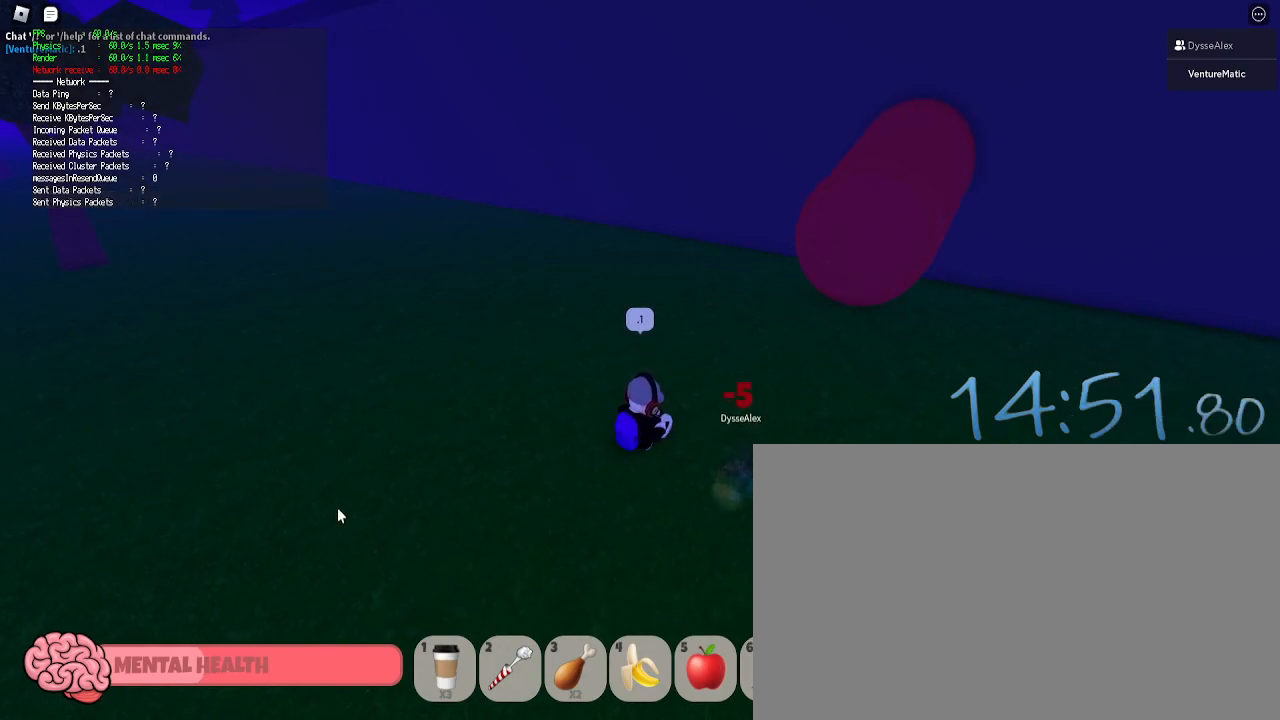
{"keys": [], "mouse": [], "events": []}
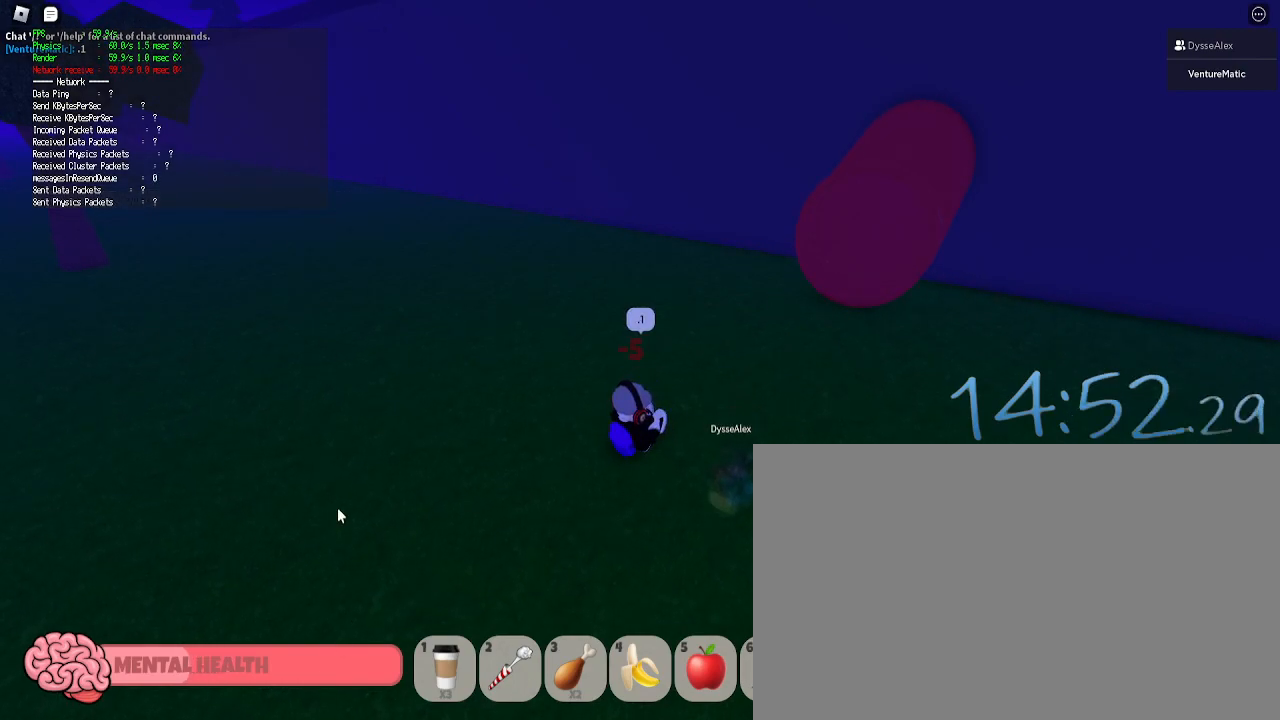
{"keys": [], "mouse": [], "events": []}